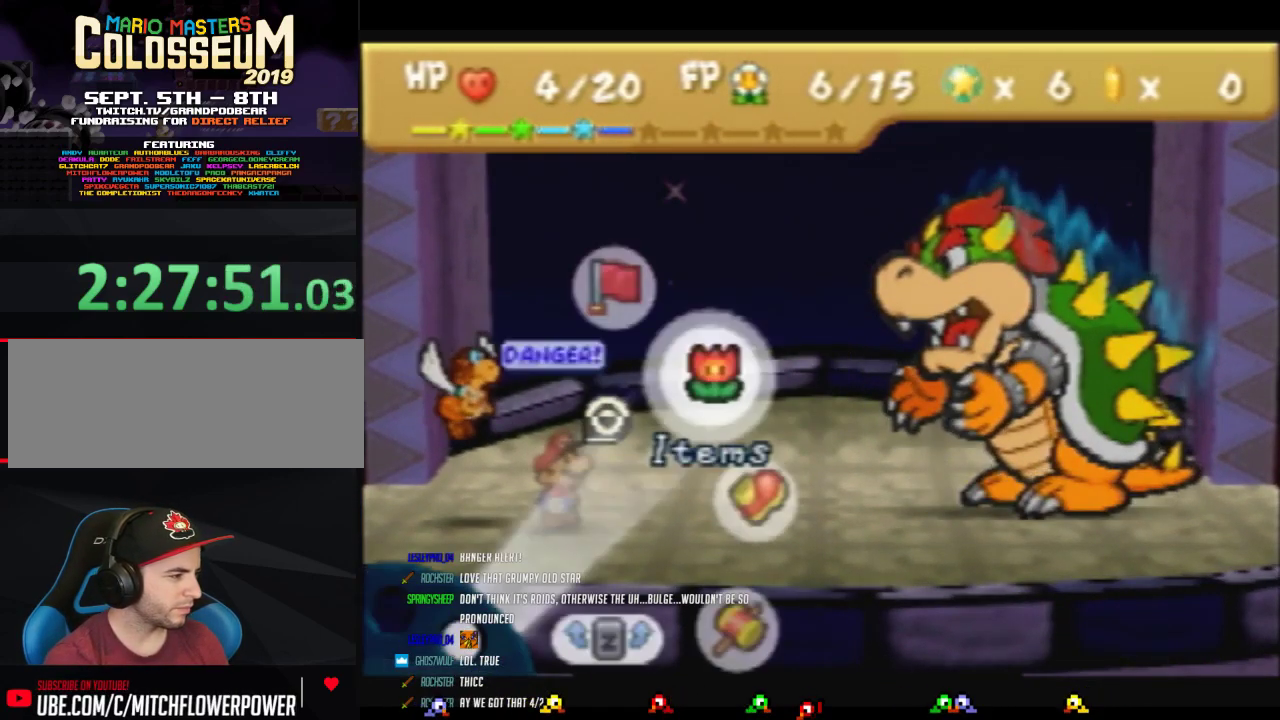
Gameplay with a controller (Nintendo layout); each line is a JSON object with the inputs held at the frame after it. "events" lists button and stick changes between this image and that frame as [ms after this image, input, new state], when the widget could be followed in between. Not read: L3 R3.
{"buttons": ["A"], "left_stick": "center", "events": [[267, "left_stick", "down-right"], [317, "left_stick", "center"], [450, "A", "down"]]}
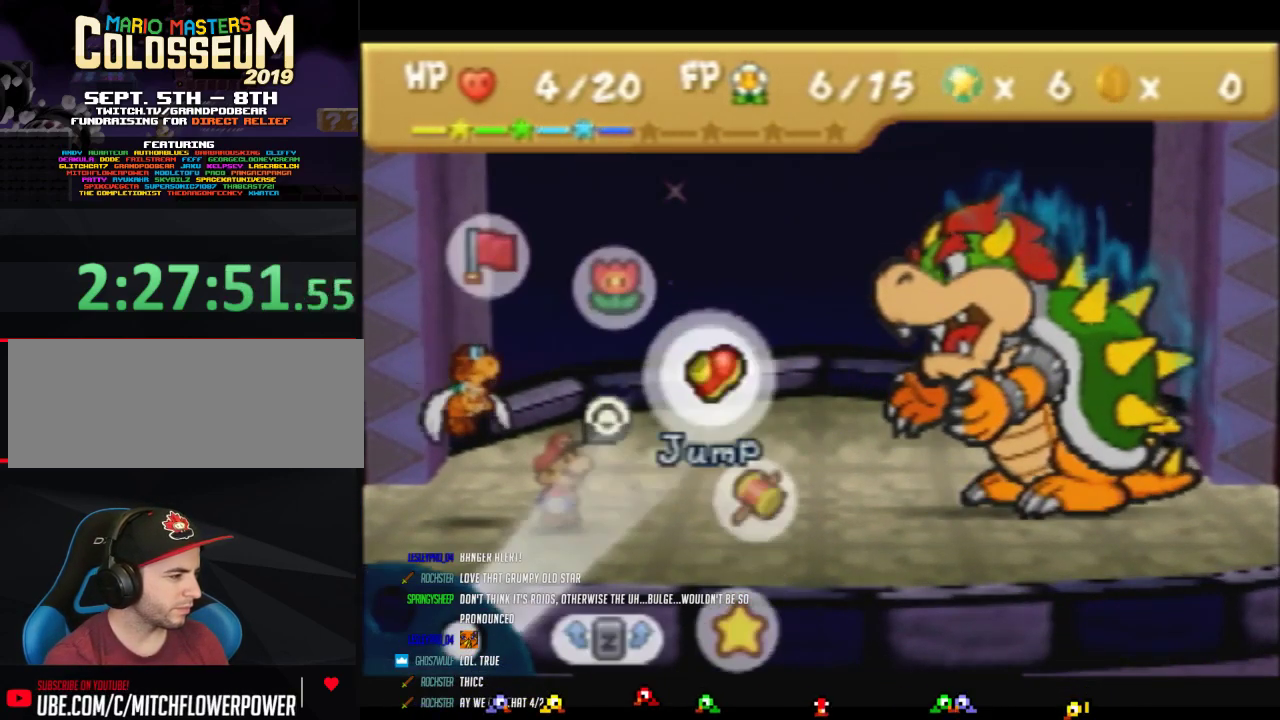
{"buttons": ["A"], "left_stick": "center", "events": [[67, "A", "up"], [350, "A", "down"], [417, "A", "up"], [500, "A", "down"]]}
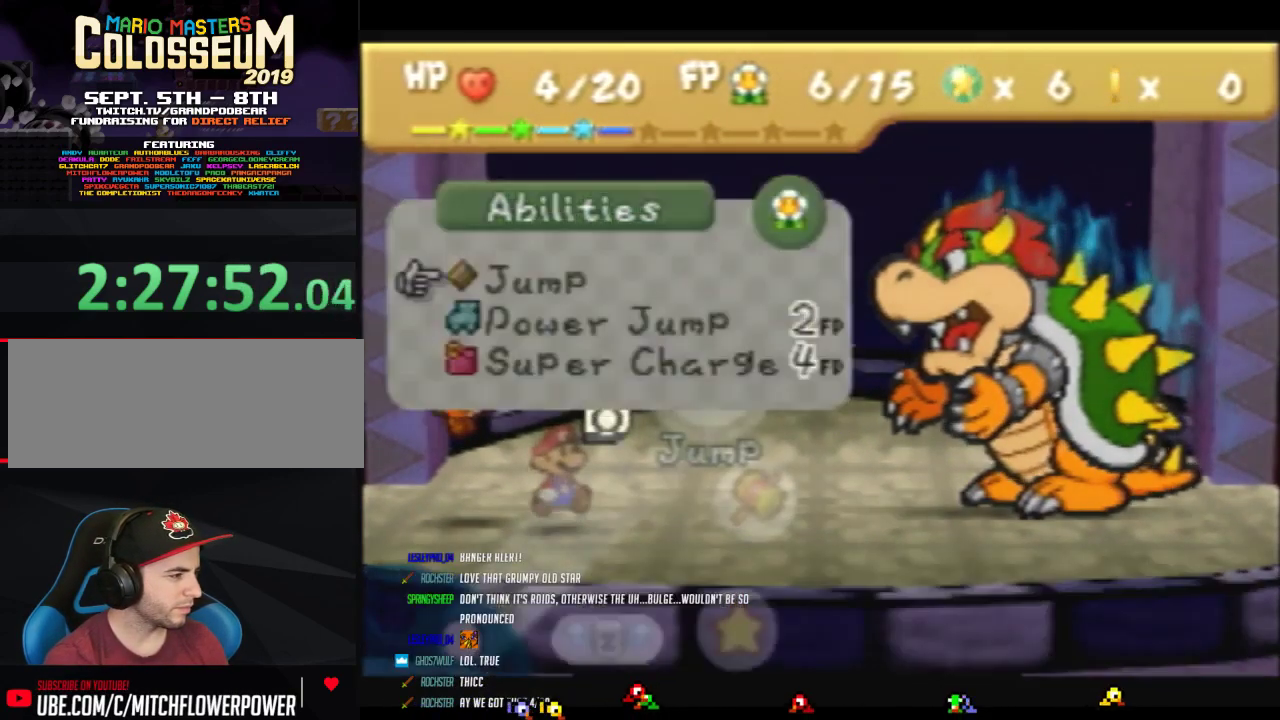
{"buttons": [], "left_stick": "center", "events": [[100, "A", "up"]]}
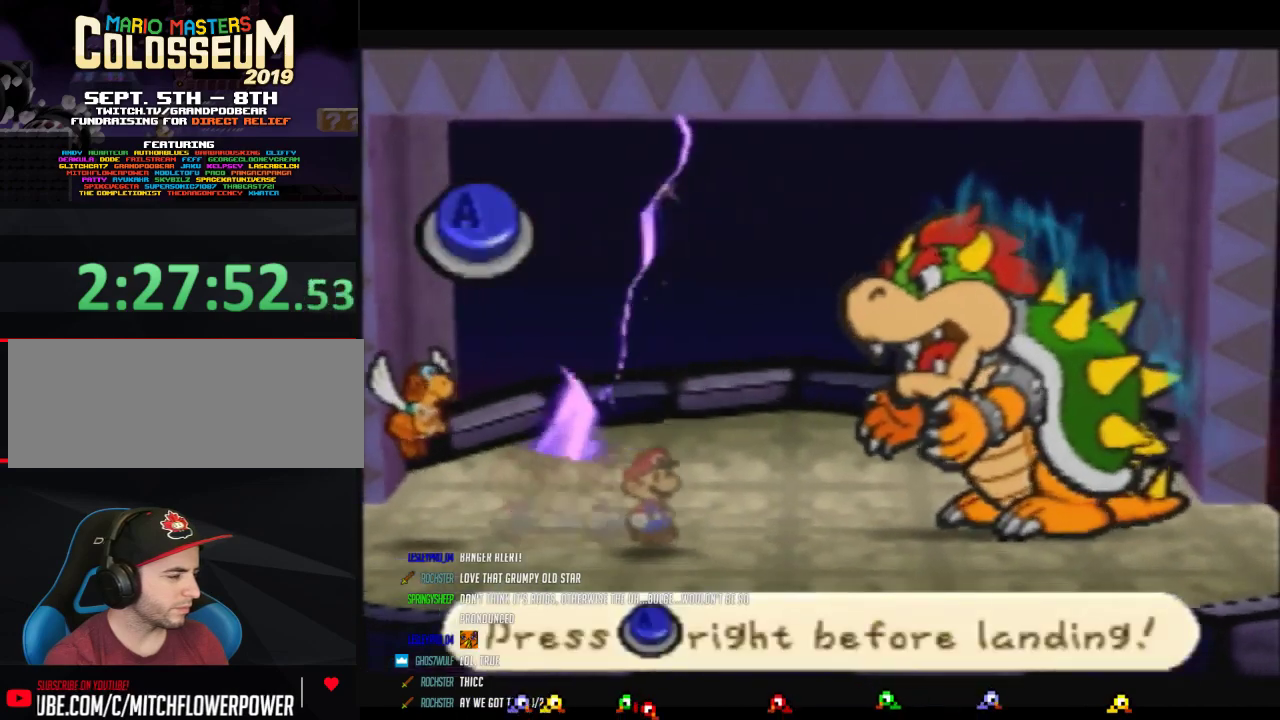
{"buttons": [], "left_stick": "center", "events": []}
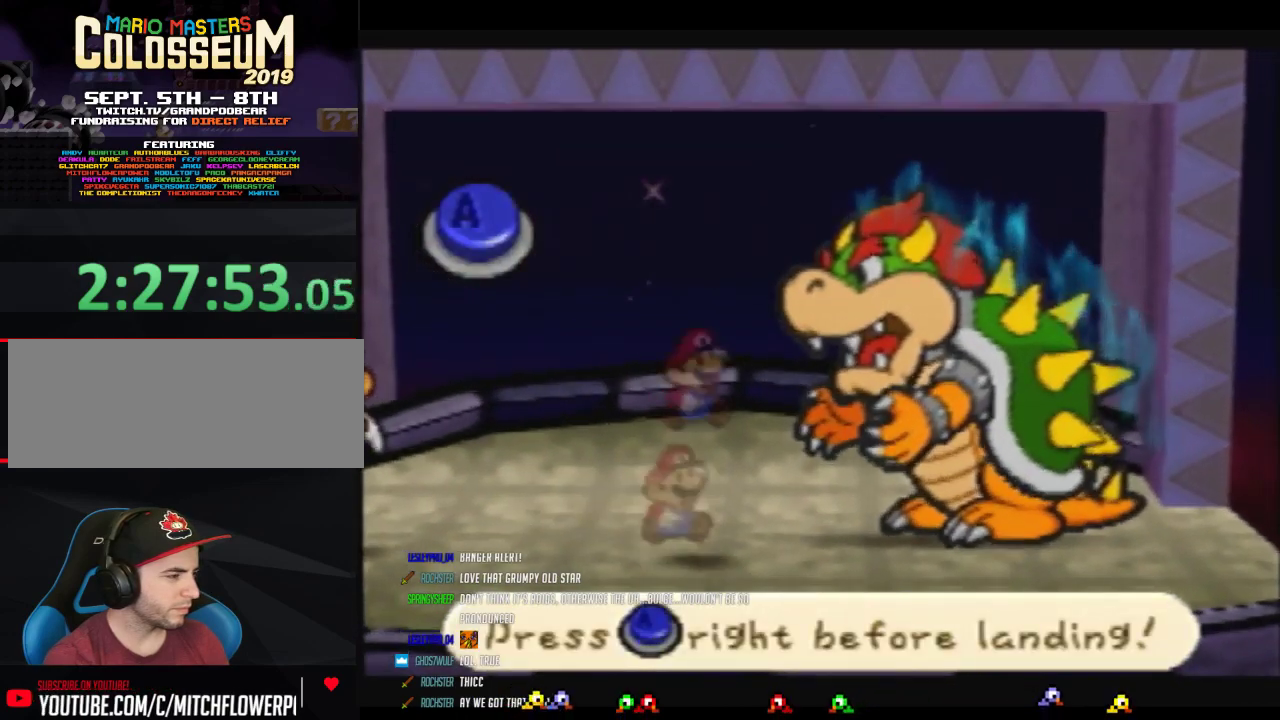
{"buttons": ["A"], "left_stick": "center", "events": [[450, "A", "down"]]}
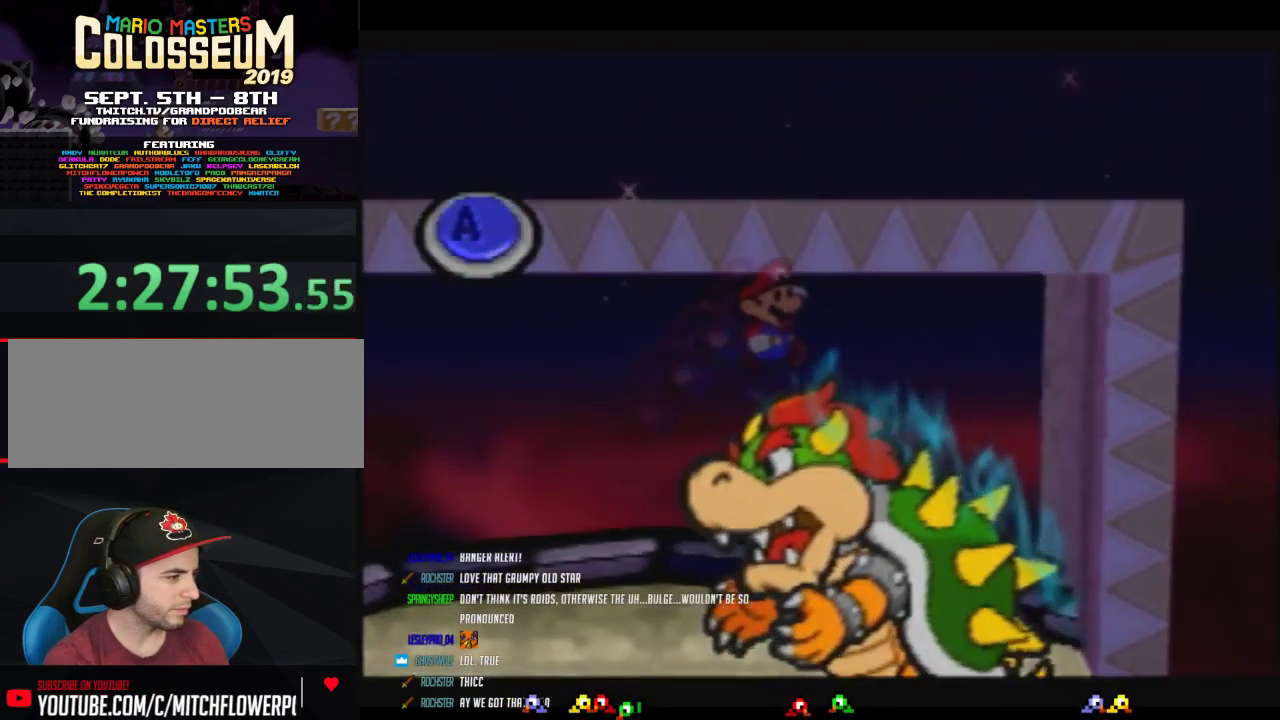
{"buttons": [], "left_stick": "center", "events": [[350, "A", "up"]]}
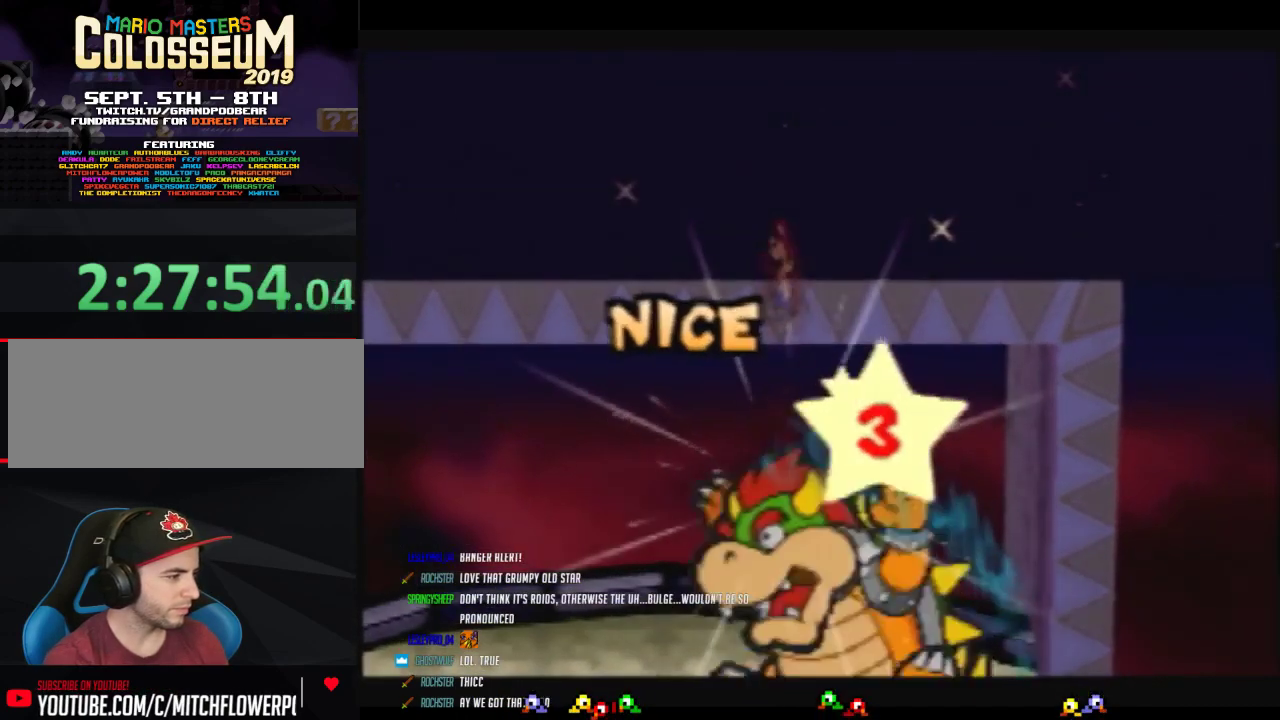
{"buttons": ["A"], "left_stick": "center", "events": [[317, "A", "down"]]}
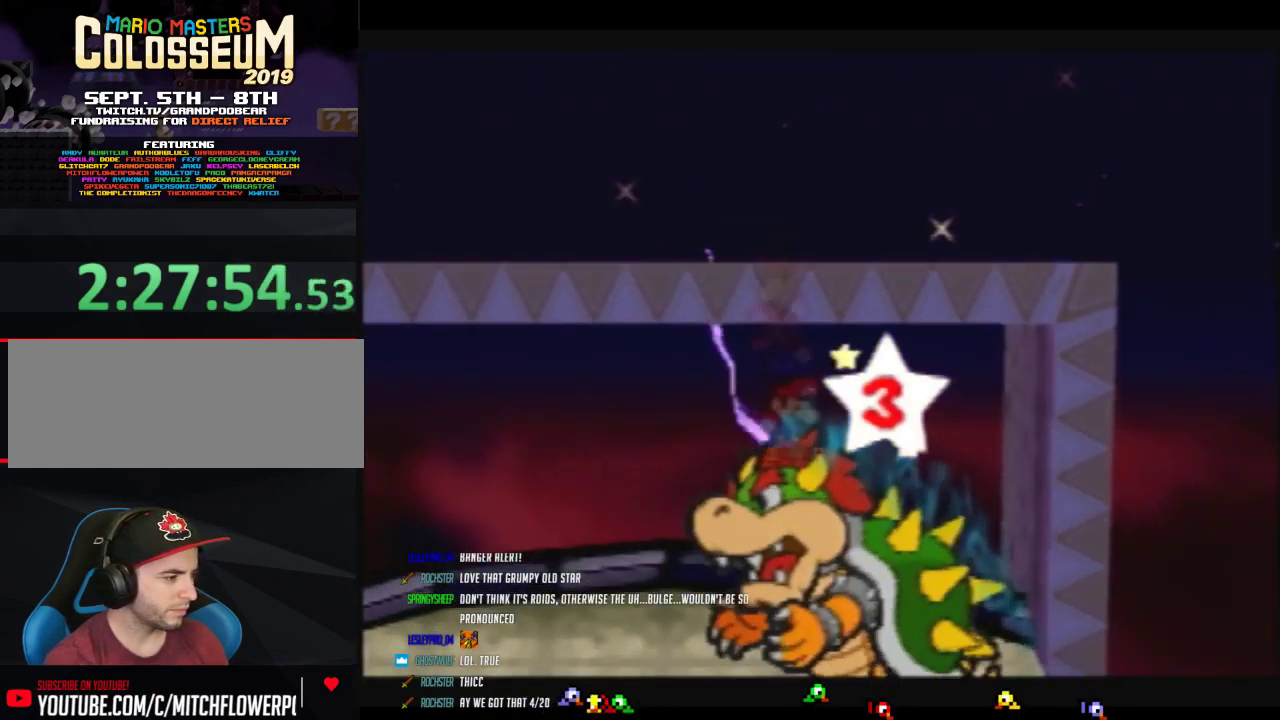
{"buttons": [], "left_stick": "center", "events": [[283, "A", "up"]]}
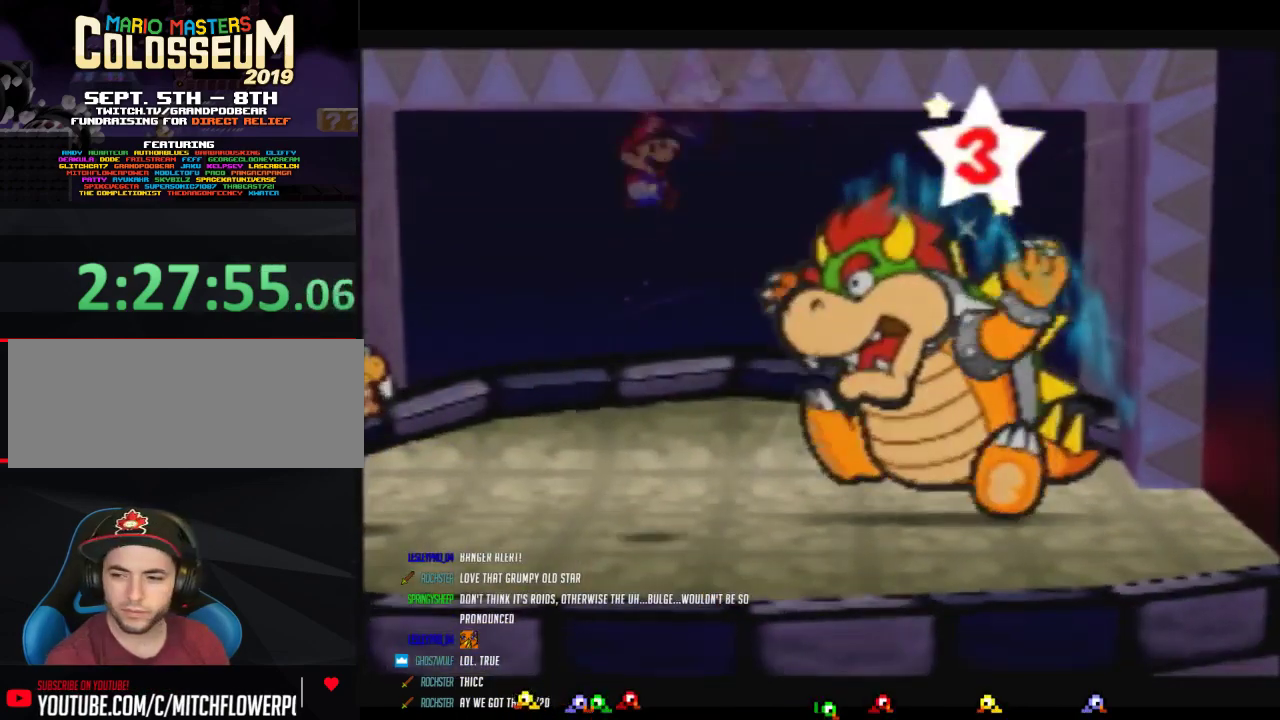
{"buttons": [], "left_stick": "center", "events": []}
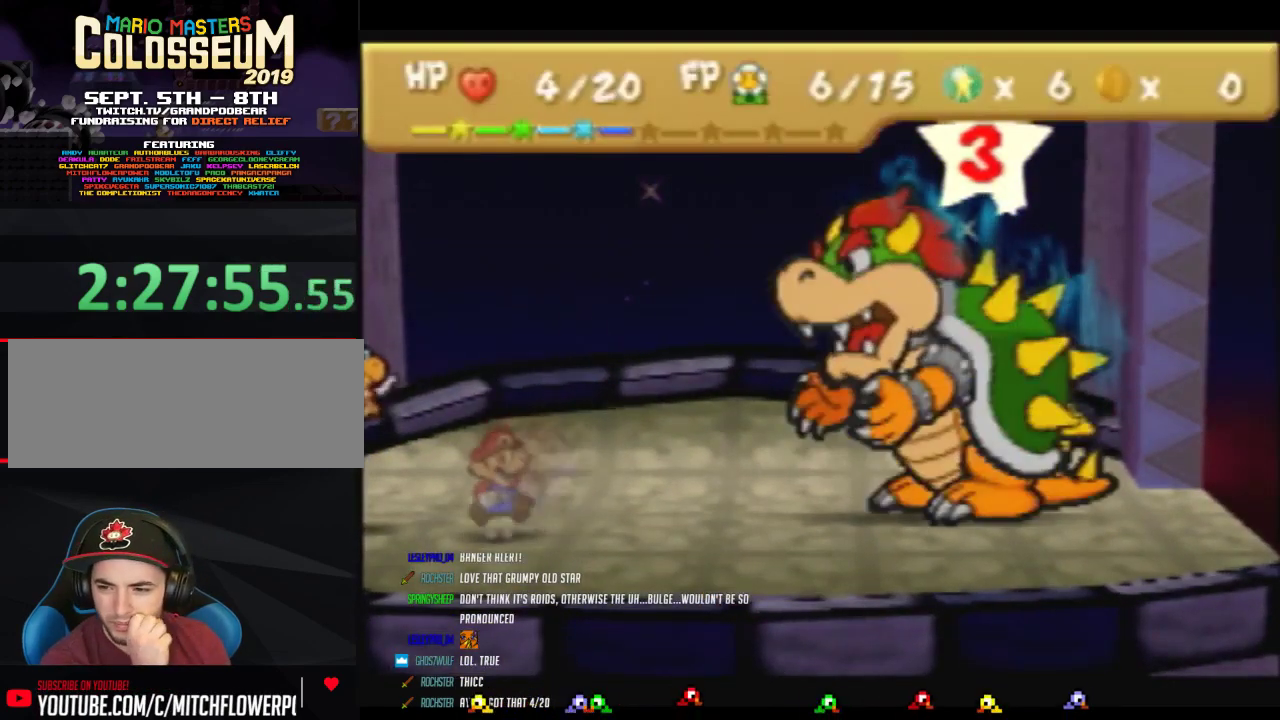
{"buttons": [], "left_stick": "center", "events": []}
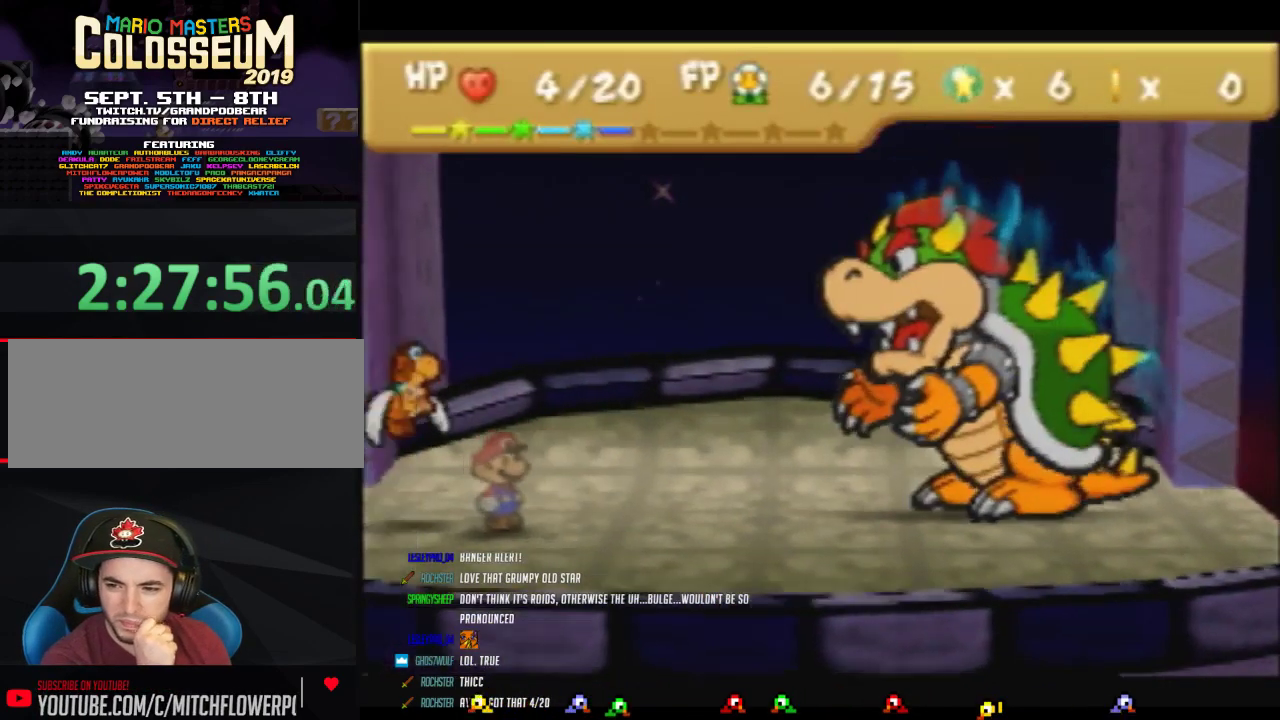
{"buttons": [], "left_stick": "center", "events": []}
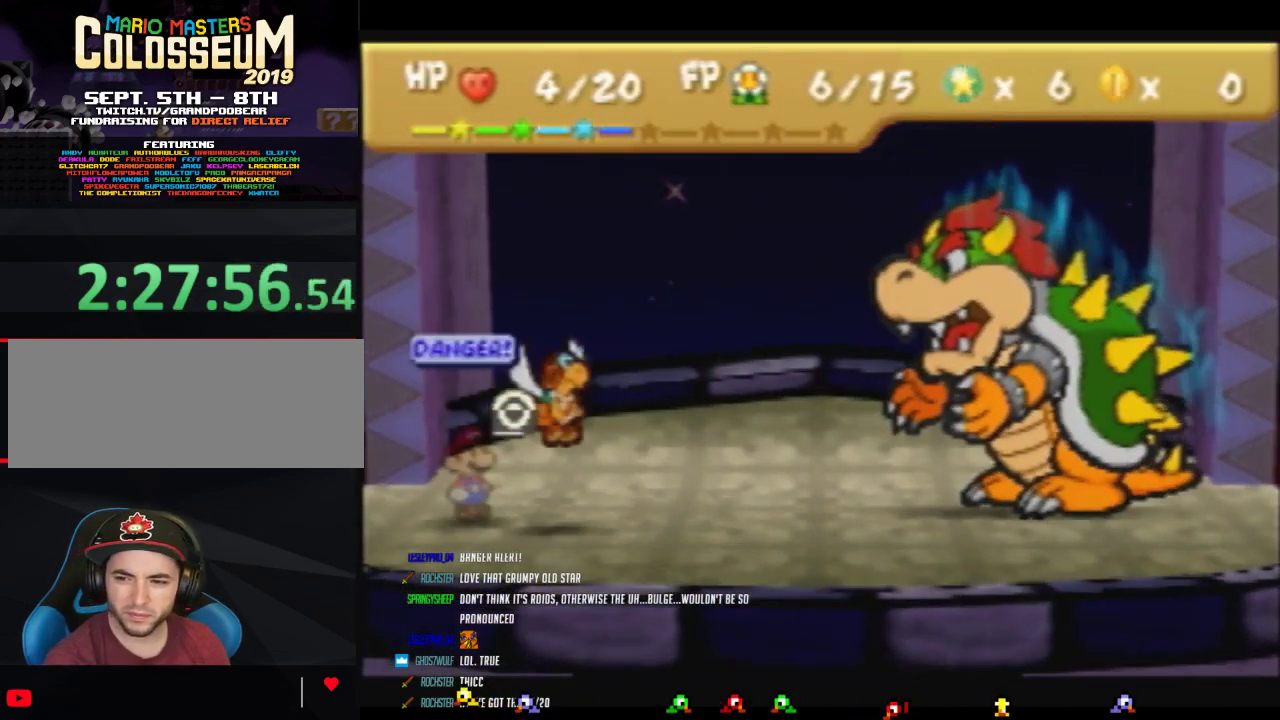
{"buttons": [], "left_stick": "center", "events": []}
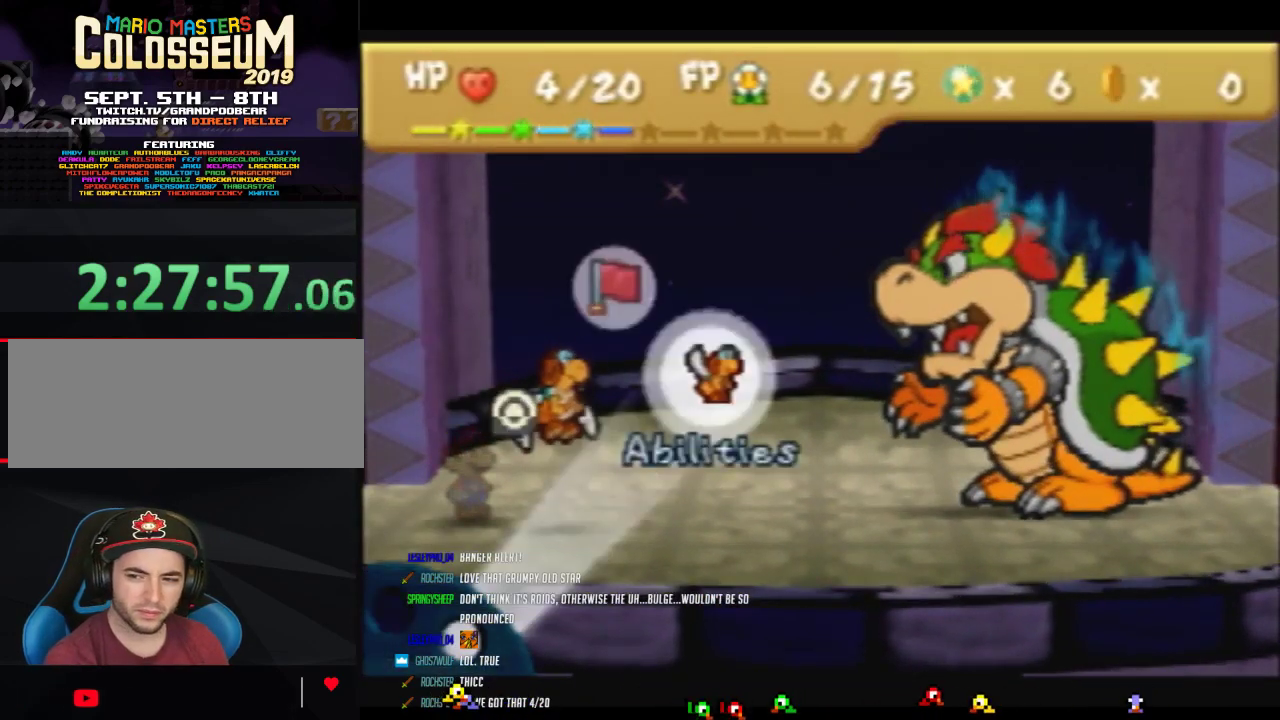
{"buttons": [], "left_stick": "center", "events": []}
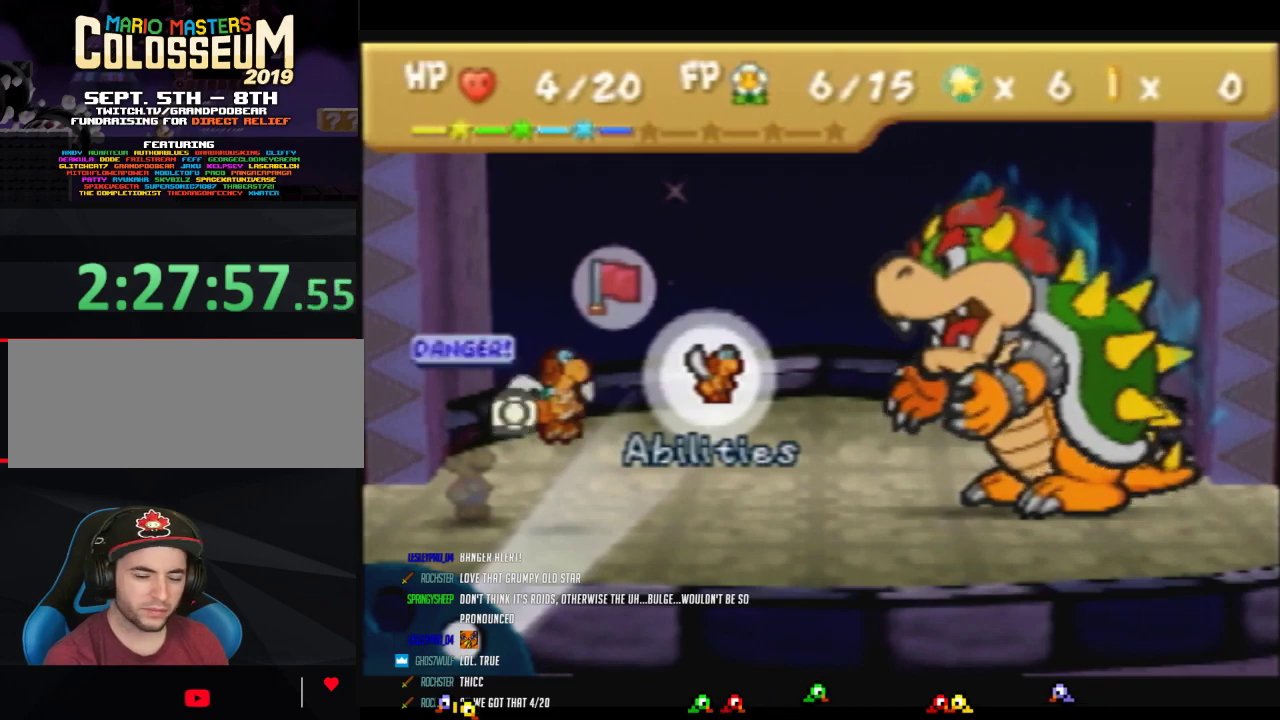
{"buttons": [], "left_stick": "center", "events": []}
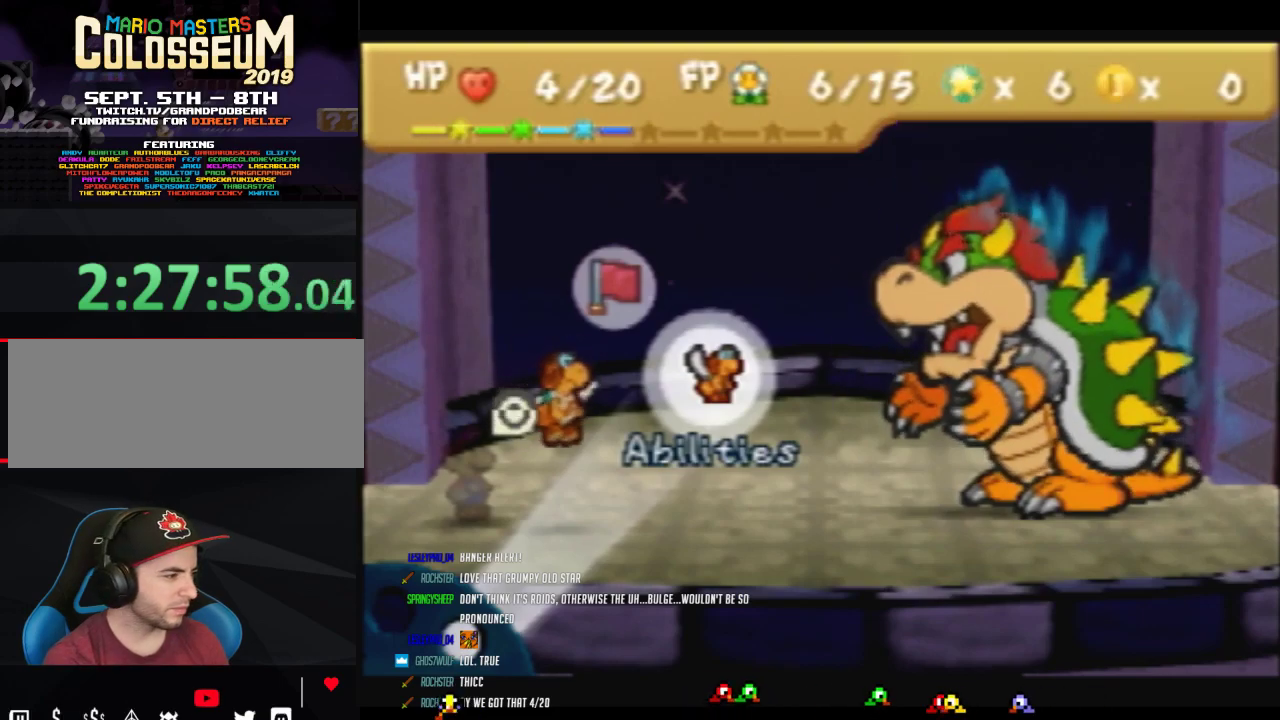
{"buttons": [], "left_stick": "center", "events": []}
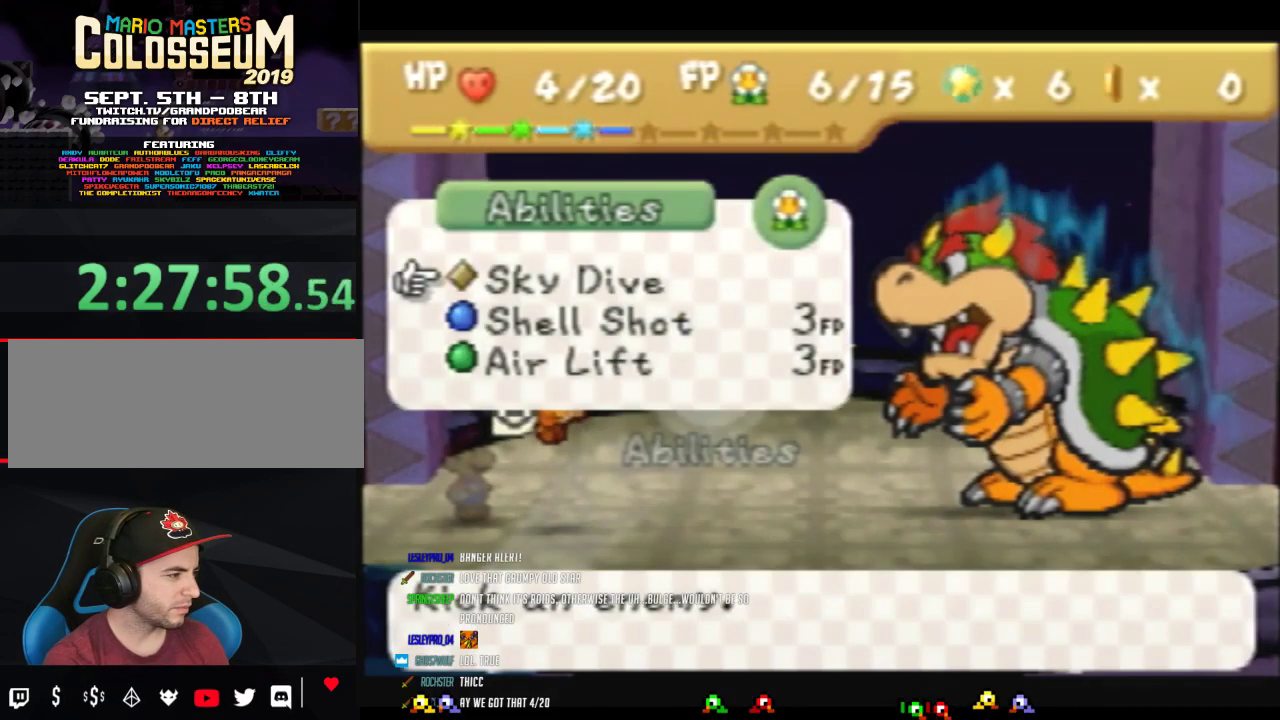
{"buttons": ["A"], "left_stick": "center", "events": [[350, "A", "down"], [433, "A", "up"], [500, "A", "down"]]}
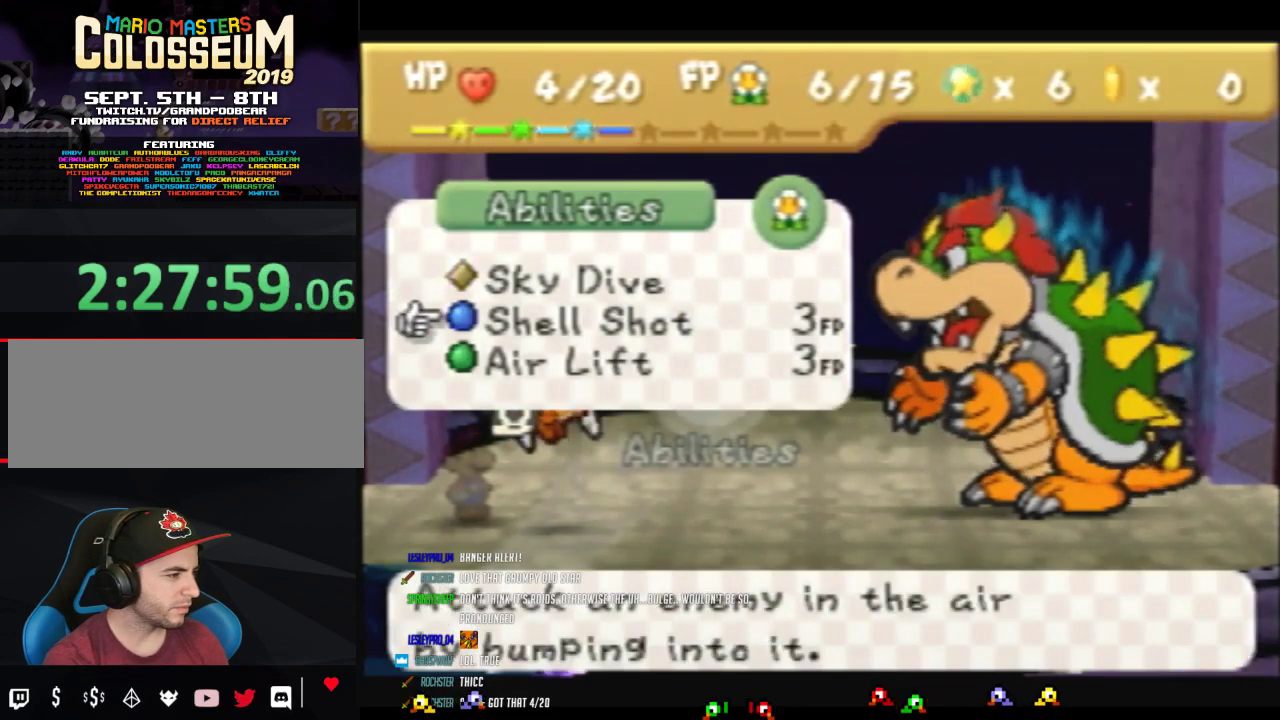
{"buttons": [], "left_stick": "left", "events": [[83, "A", "up"], [167, "left_stick", "left"]]}
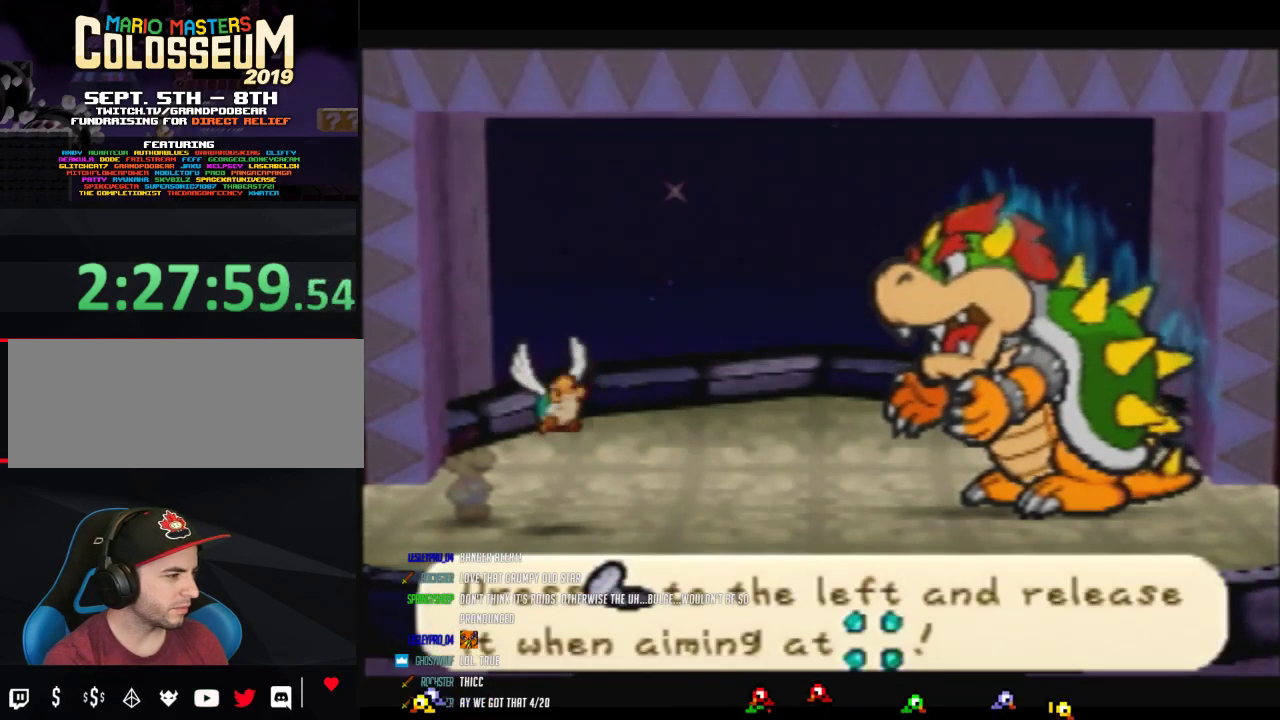
{"buttons": [], "left_stick": "left", "events": []}
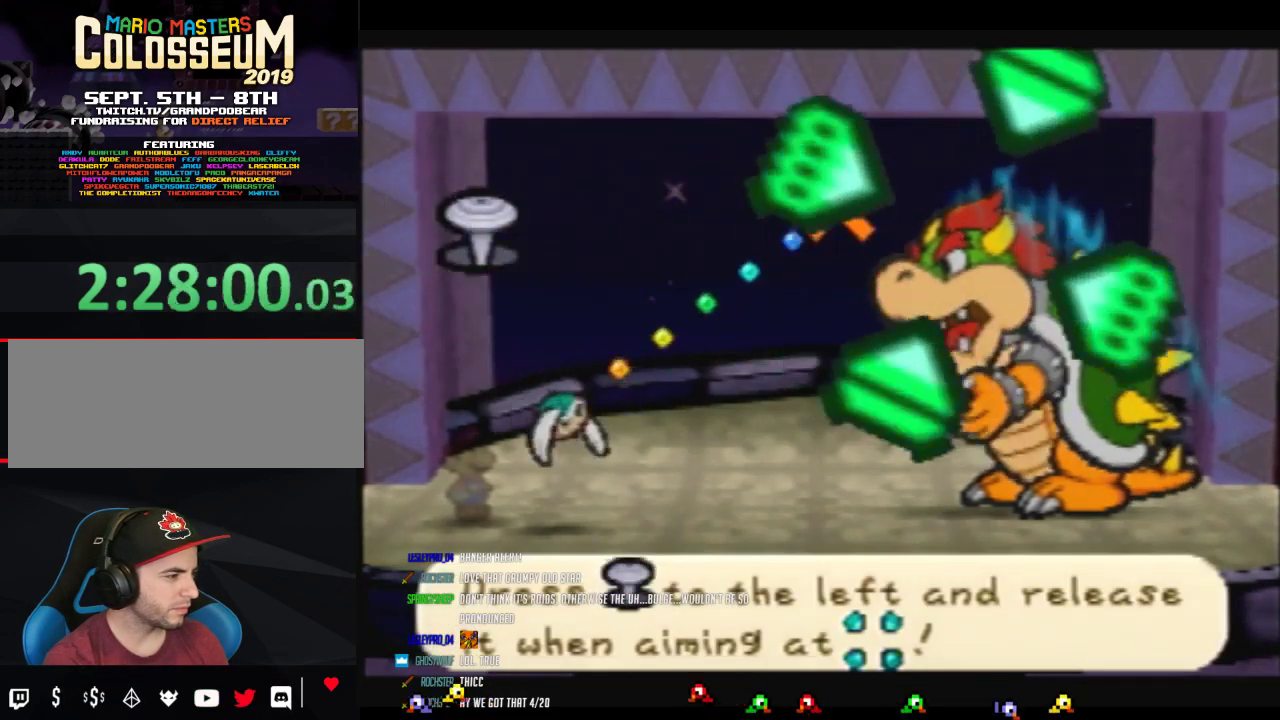
{"buttons": [], "left_stick": "center", "events": [[417, "left_stick", "center"]]}